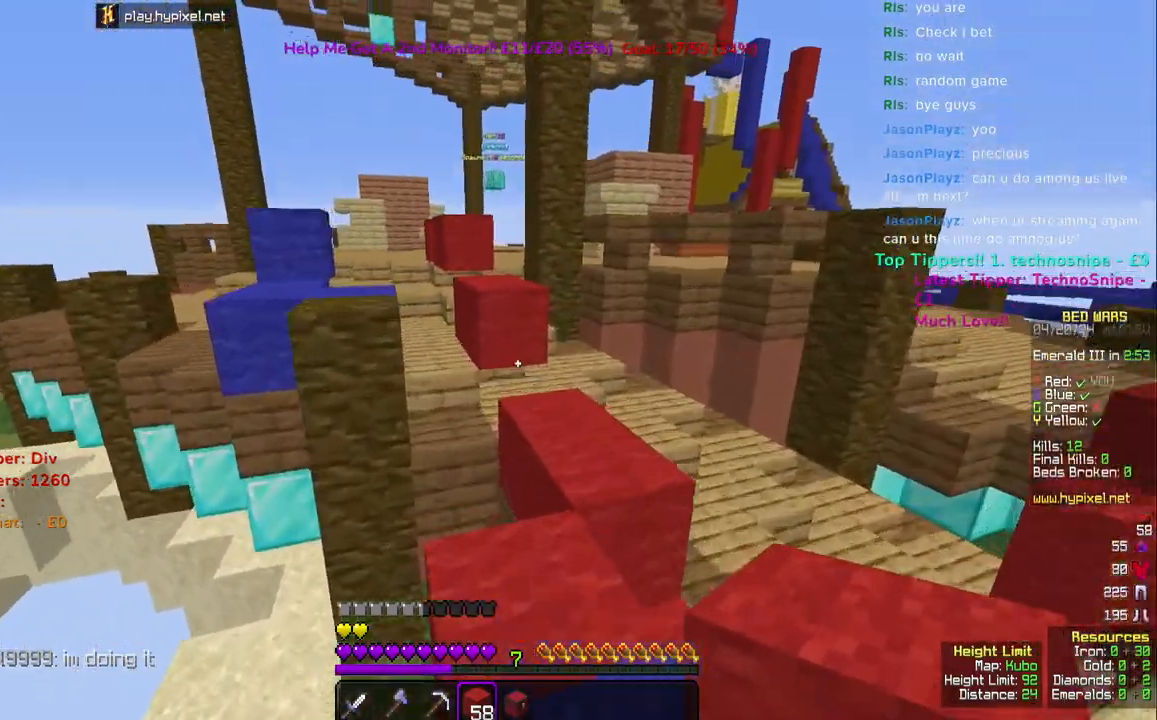
Gameplay with keyboard and mouse; each line is a JSON object with the keys and mouse buttons held at the frame after it. "events" lists presses ("down") and releases ("up") of "a", "d", "s", "space", "w", "mouse_left" and "mouse_right" between this image and that frame as [ms after this image, input, new state], when the widget could be followed in between. "mouse_left", "mouse_right" = the "left", "right" buttons of the "mouse" list. No other keys are recorded. Fast repeated clicks can show as one long hold. Mouse movement is not recorded.
{"keys": ["w"], "mouse": [], "events": [[217, "mouse_right", "down"], [300, "space", "down"], [333, "mouse_right", "up"], [467, "space", "up"]]}
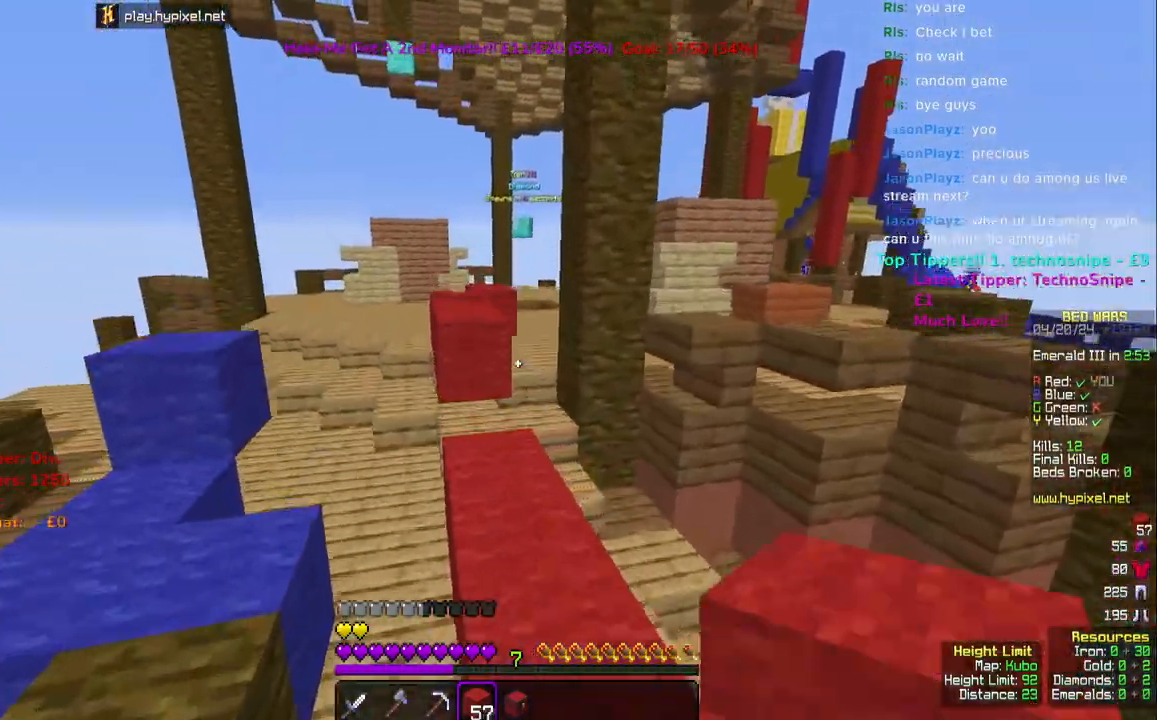
{"keys": ["w"], "mouse": [], "events": [[200, "mouse_right", "down"], [250, "space", "down"], [300, "mouse_right", "up"], [367, "space", "up"]]}
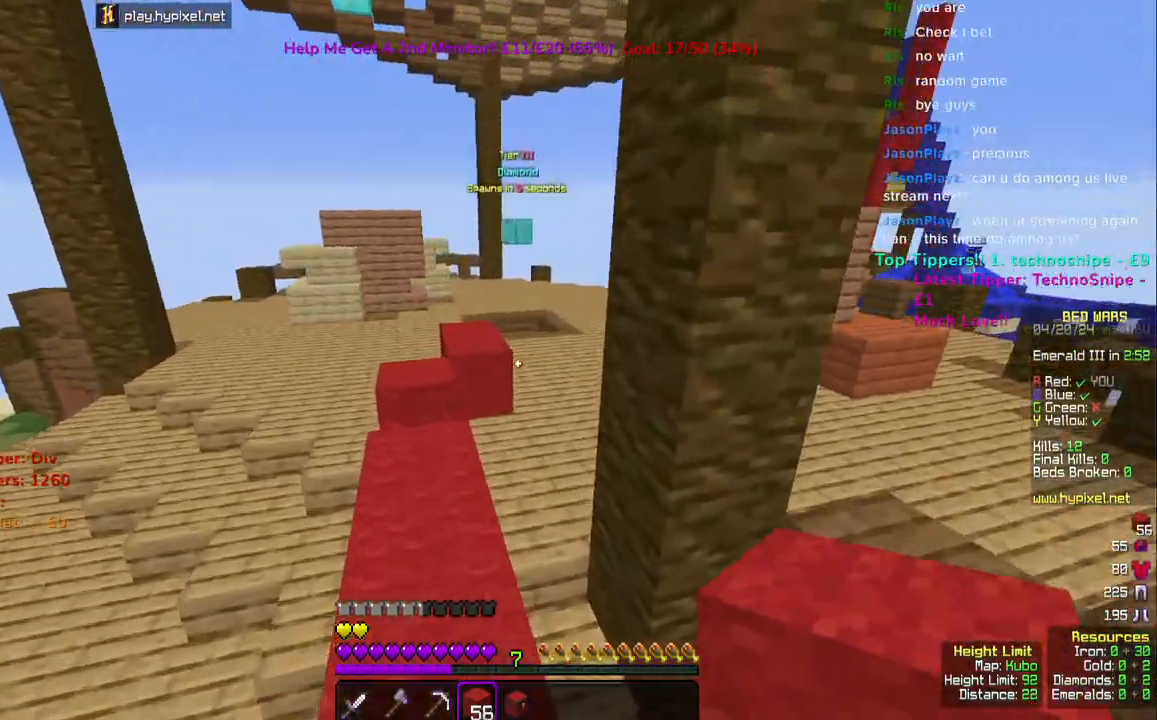
{"keys": ["w"], "mouse": [], "events": [[83, "space", "down"], [367, "space", "up"]]}
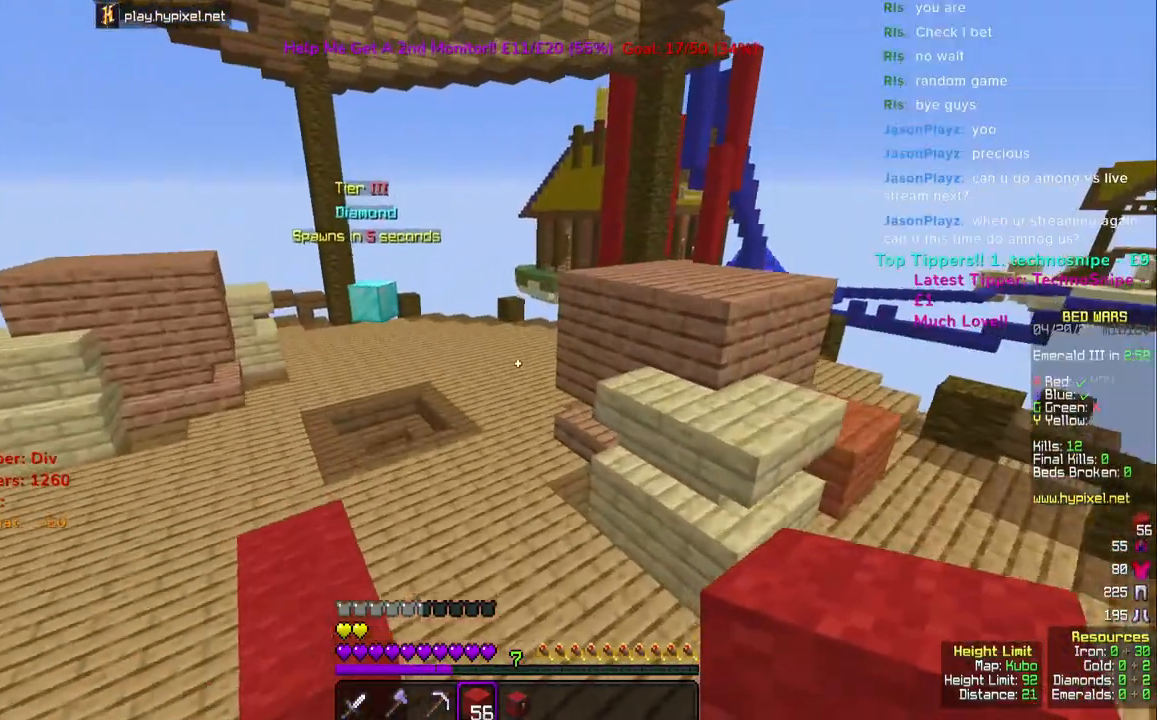
{"keys": ["space", "w"], "mouse": [], "events": [[67, "space", "down"]]}
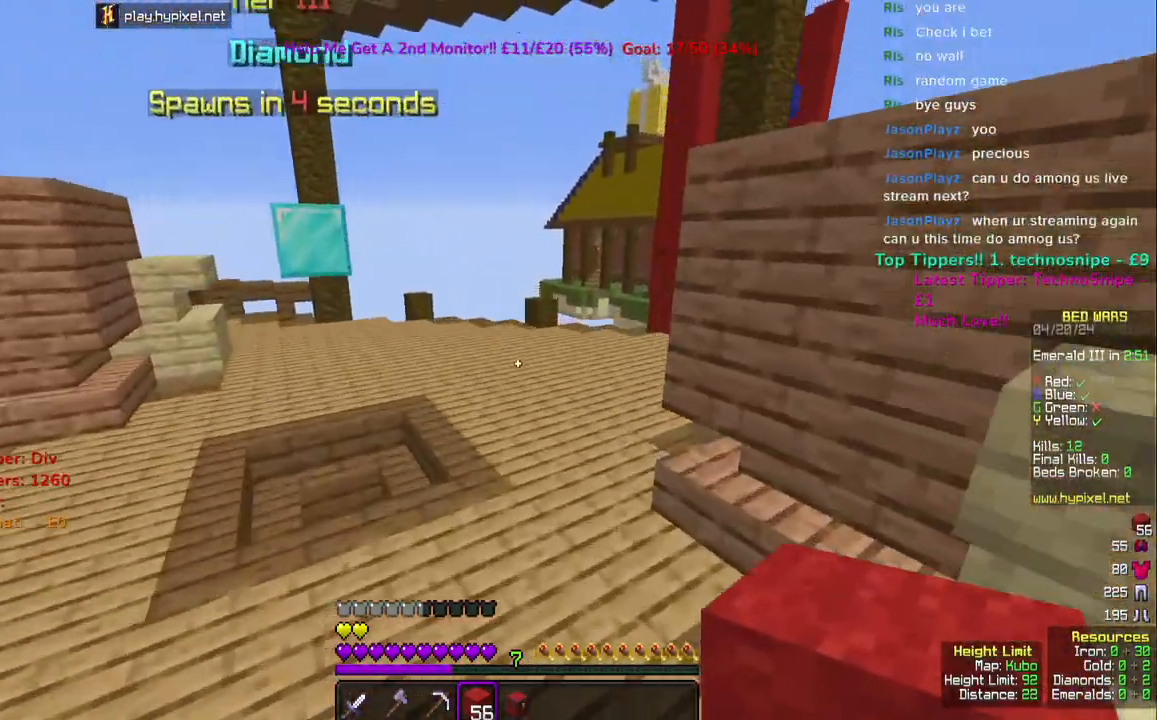
{"keys": ["space", "w"], "mouse": [], "events": []}
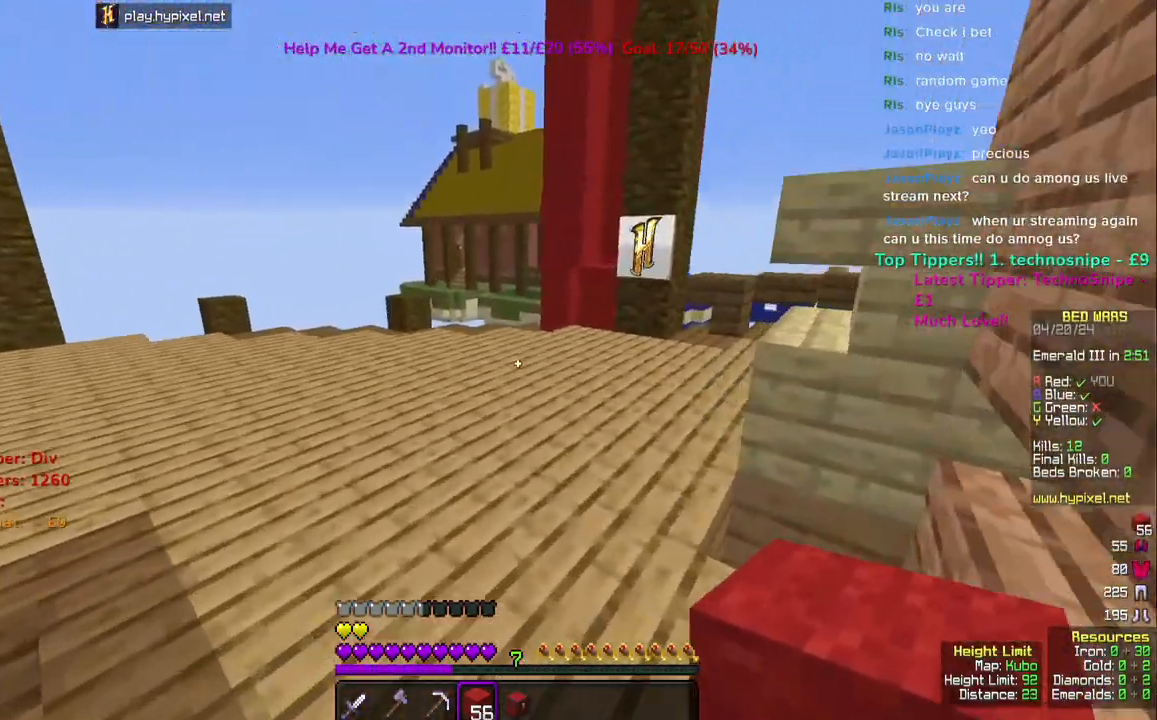
{"keys": ["space", "w"], "mouse": [], "events": []}
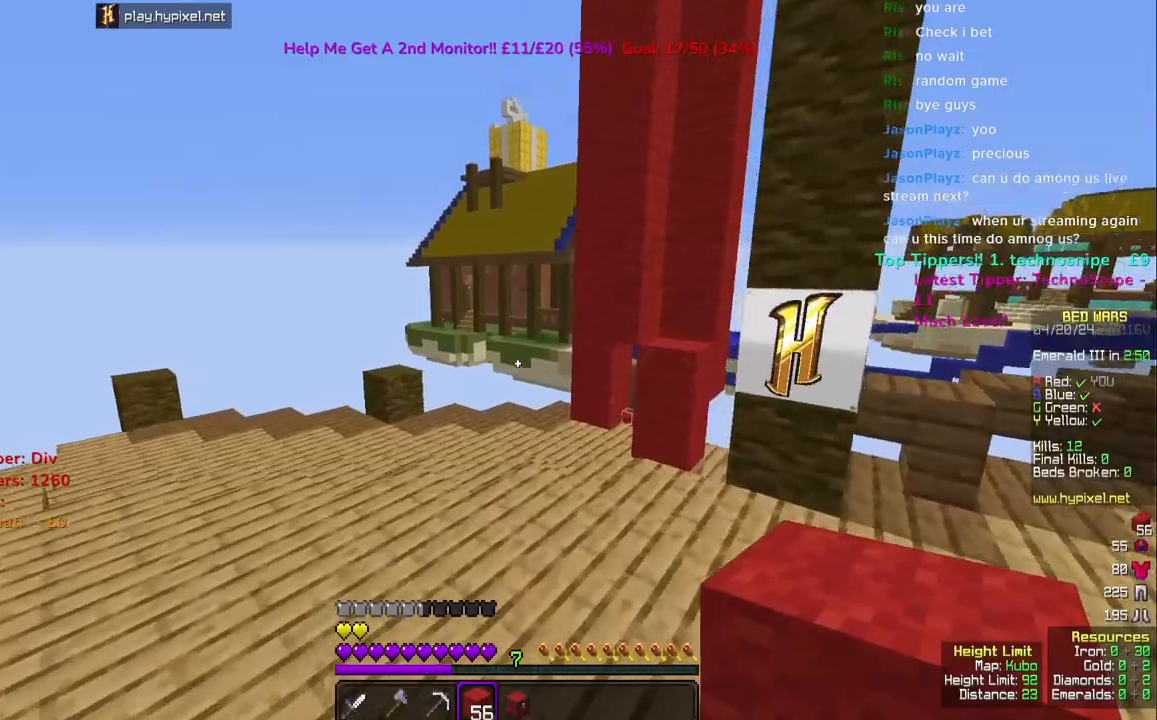
{"keys": ["w"], "mouse": [], "events": [[350, "space", "up"]]}
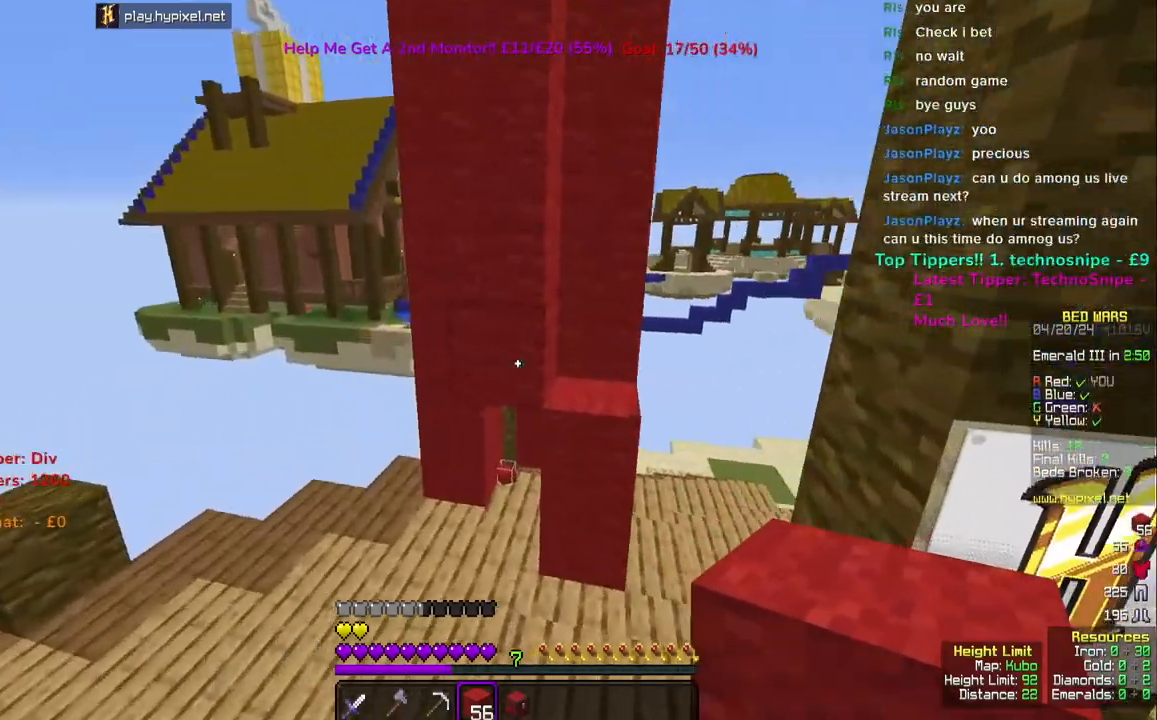
{"keys": ["w"], "mouse": [], "events": []}
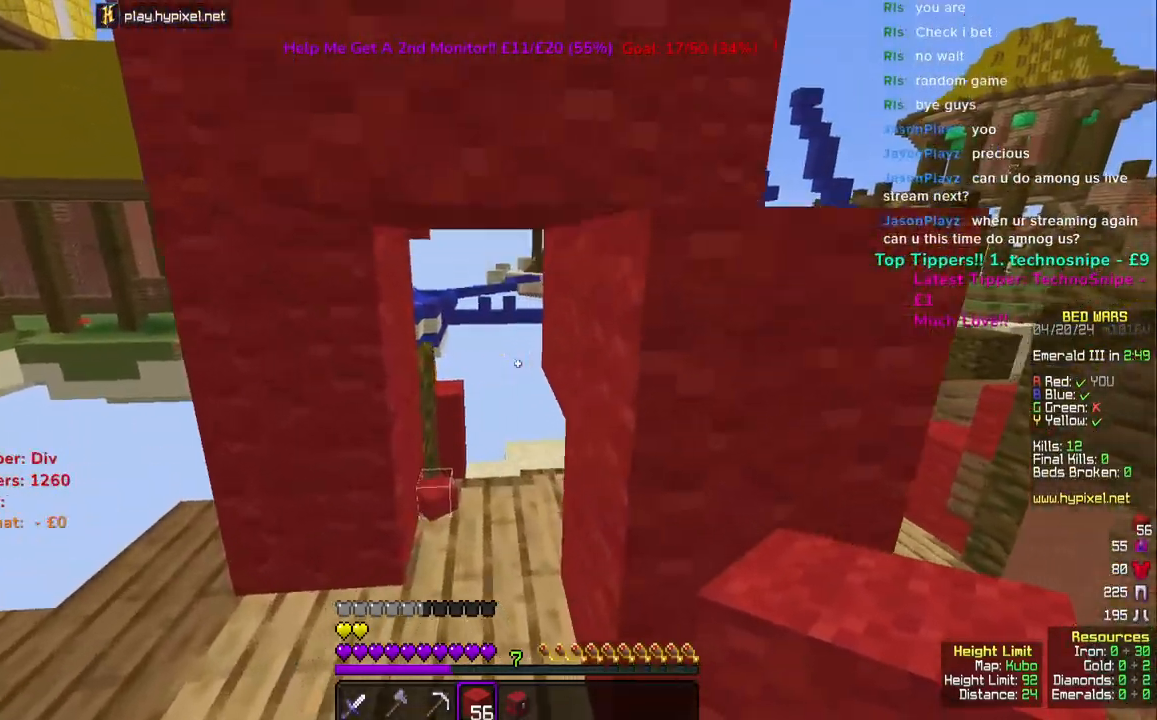
{"keys": ["w"], "mouse": [], "events": []}
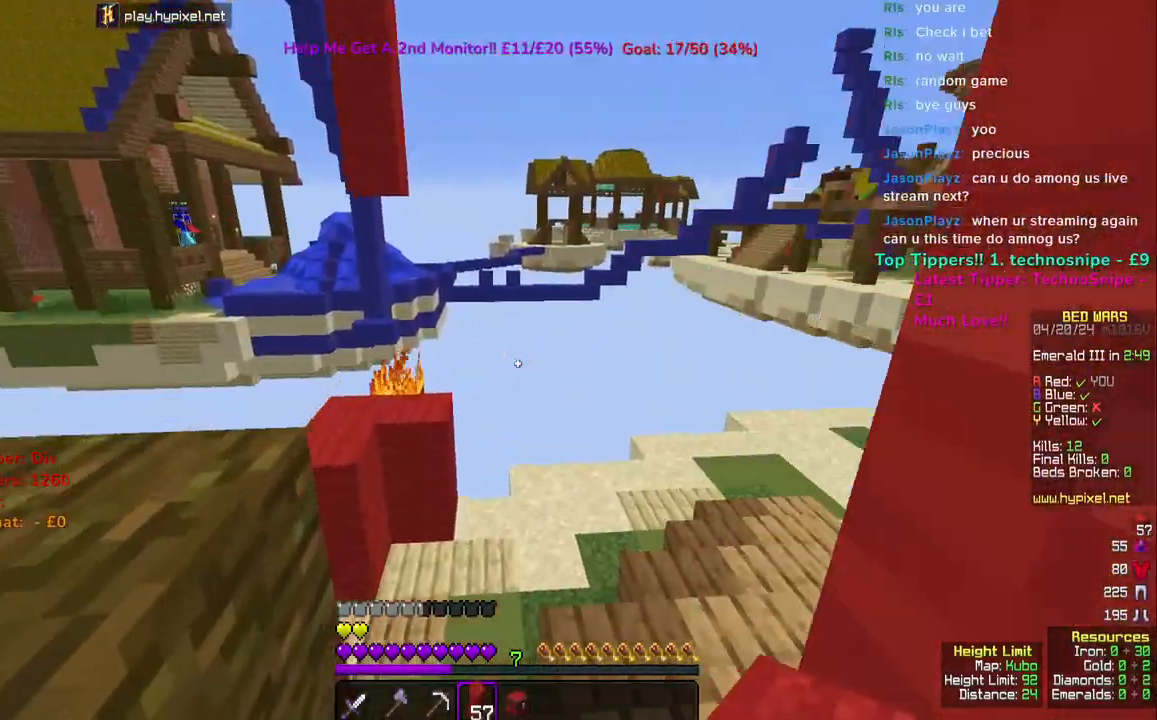
{"keys": ["space", "w"], "mouse": ["right"], "events": [[417, "space", "down"], [450, "mouse_right", "down"]]}
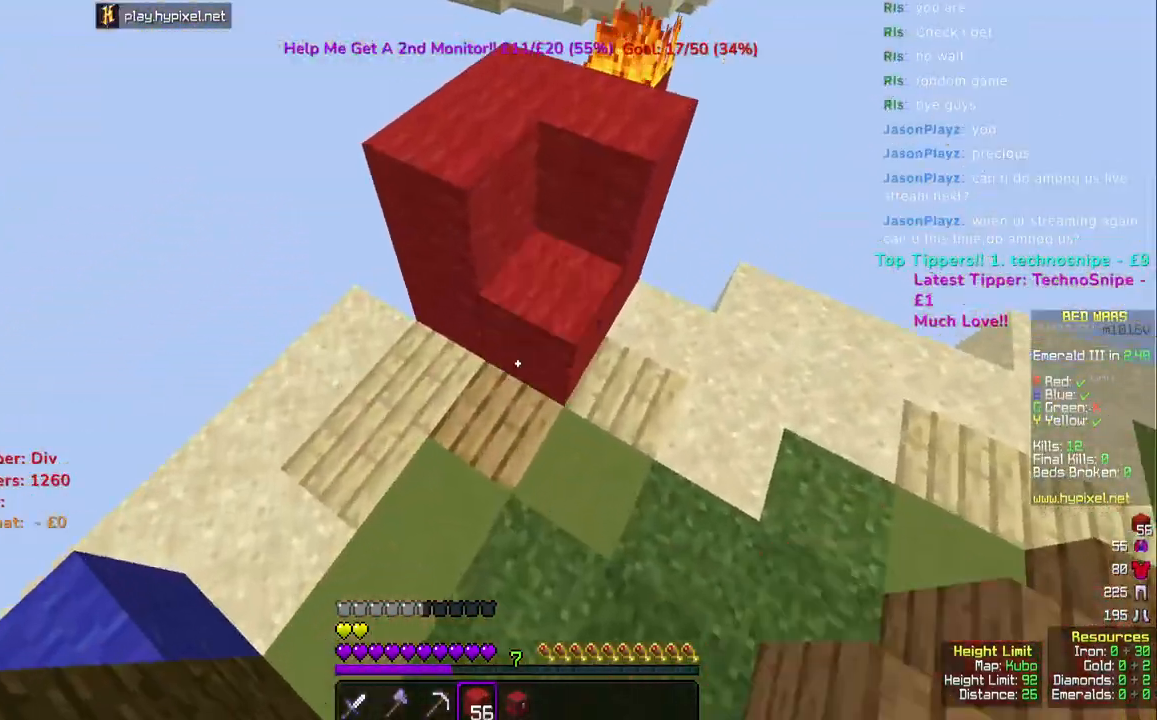
{"keys": ["space", "w"], "mouse": [], "events": [[67, "mouse_right", "up"], [200, "space", "up"], [217, "w", "up"], [450, "w", "down"], [500, "space", "down"]]}
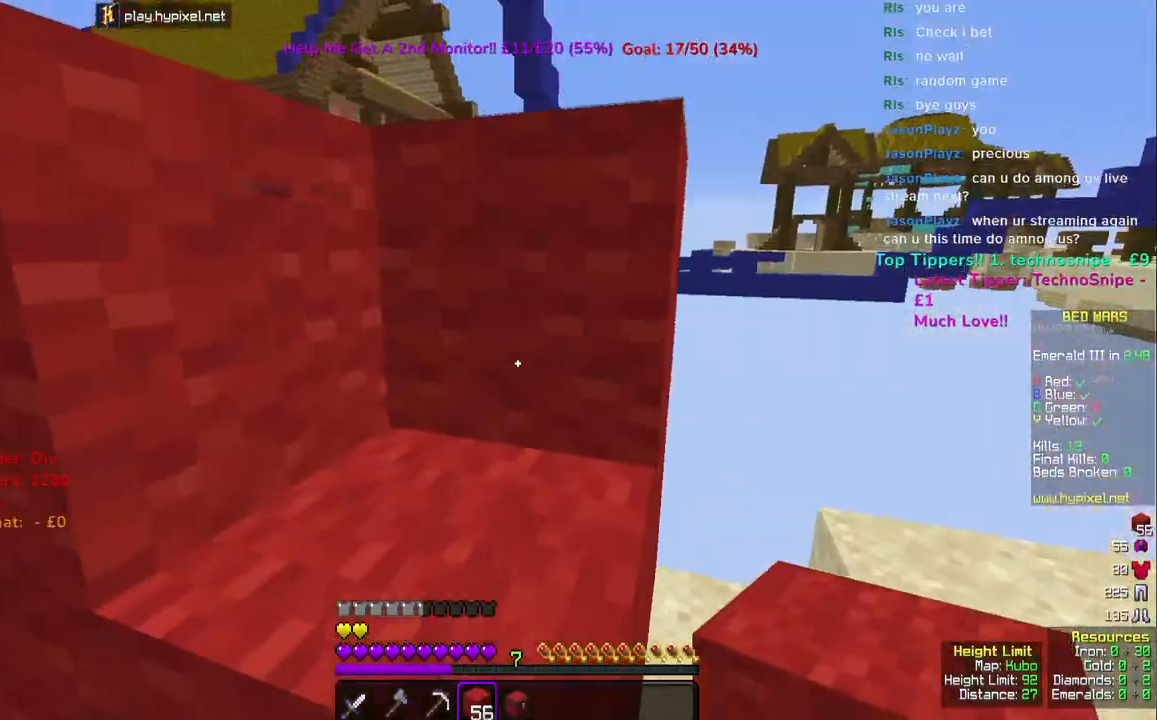
{"keys": ["space", "w"], "mouse": [], "events": [[183, "space", "up"], [400, "space", "down"]]}
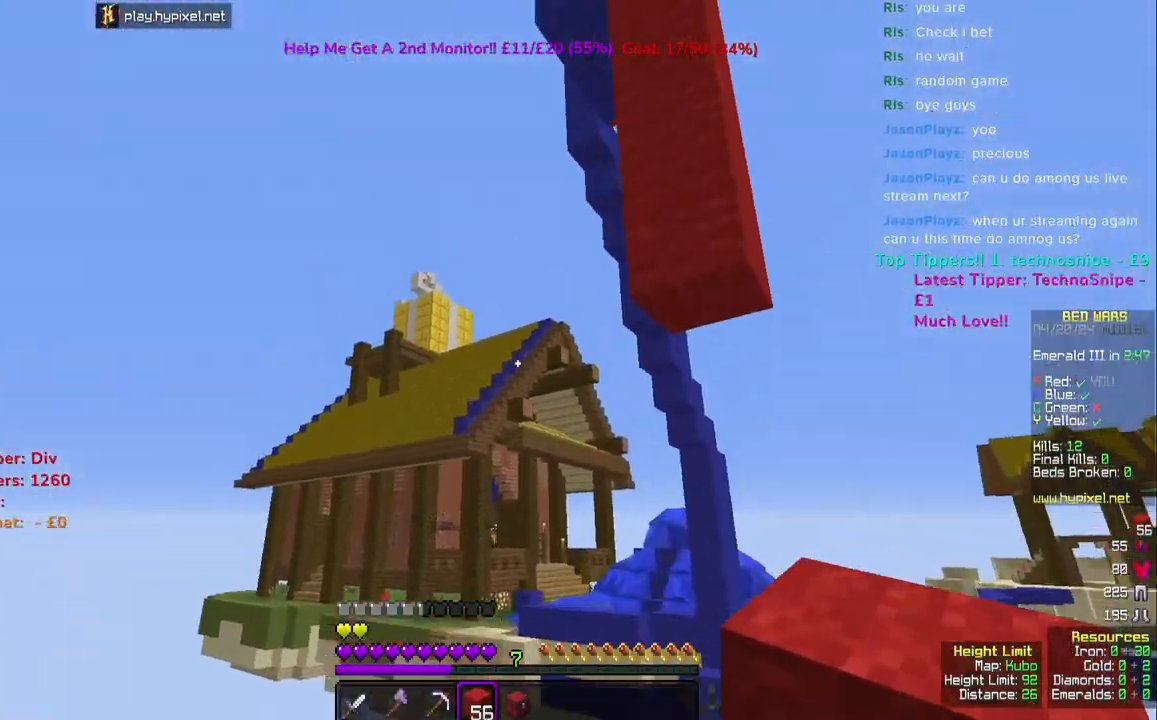
{"keys": ["space"], "mouse": [], "events": [[117, "a", "down"], [133, "space", "up"], [300, "a", "up"], [300, "w", "up"], [383, "space", "down"]]}
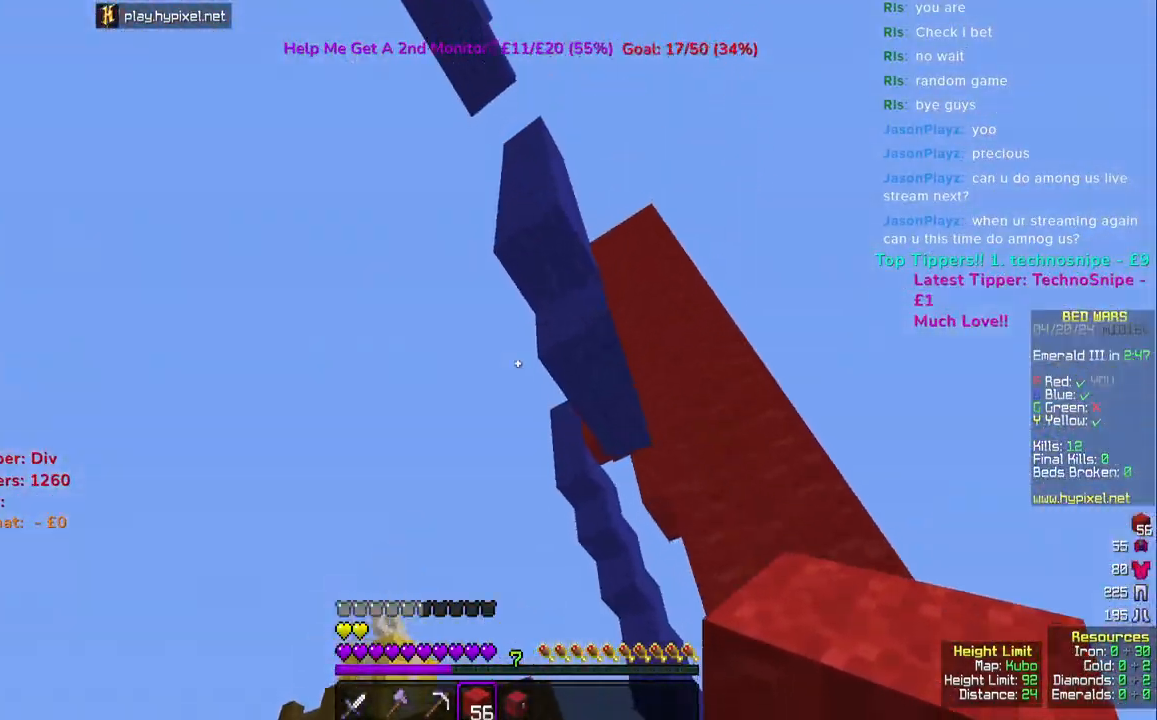
{"keys": ["space"], "mouse": [], "events": [[50, "d", "down"], [83, "space", "up"], [167, "space", "down"], [200, "d", "up"], [200, "mouse_right", "down"], [300, "mouse_right", "up"]]}
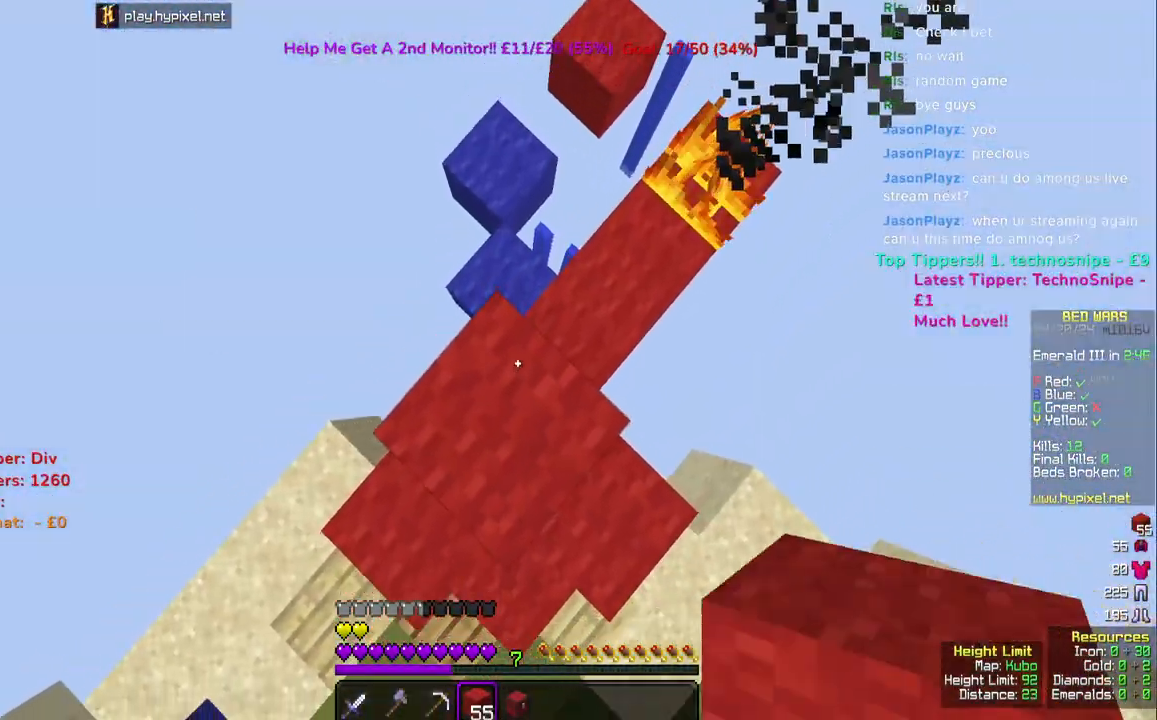
{"keys": ["space"], "mouse": [], "events": [[100, "a", "down"], [100, "mouse_right", "down"], [183, "mouse_right", "up"], [217, "s", "down"], [267, "a", "up"], [483, "s", "up"]]}
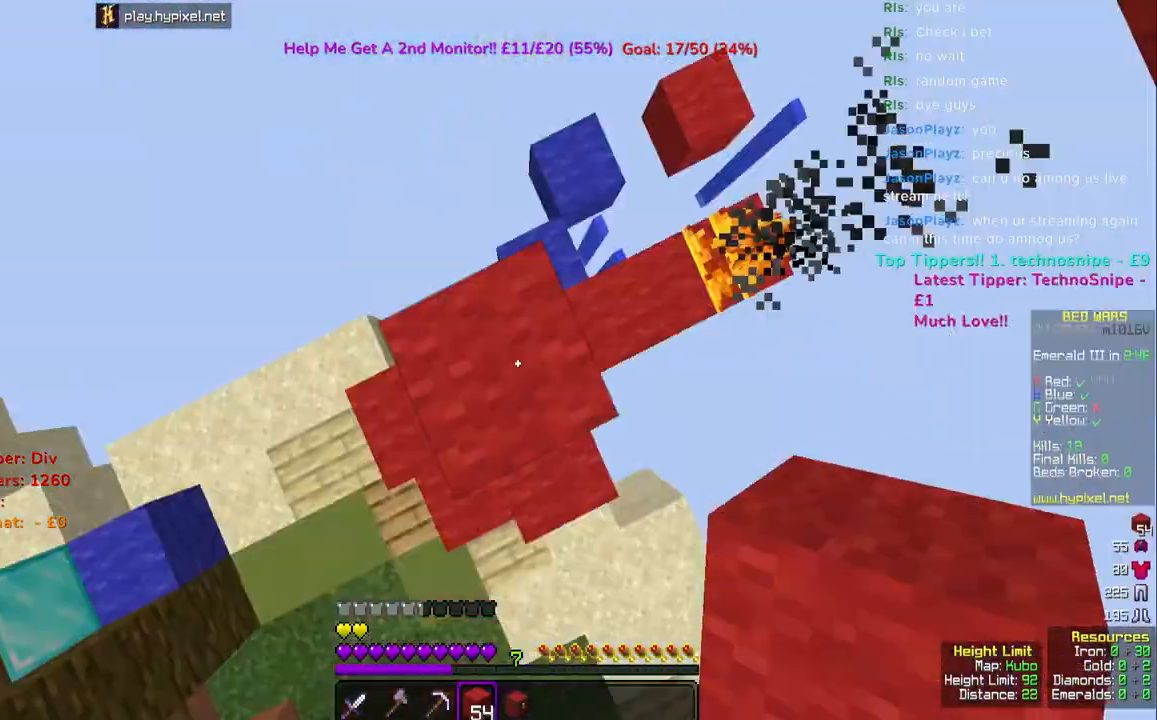
{"keys": ["space"], "mouse": [], "events": [[33, "mouse_right", "down"], [100, "mouse_right", "up"], [300, "a", "down"], [400, "a", "up"]]}
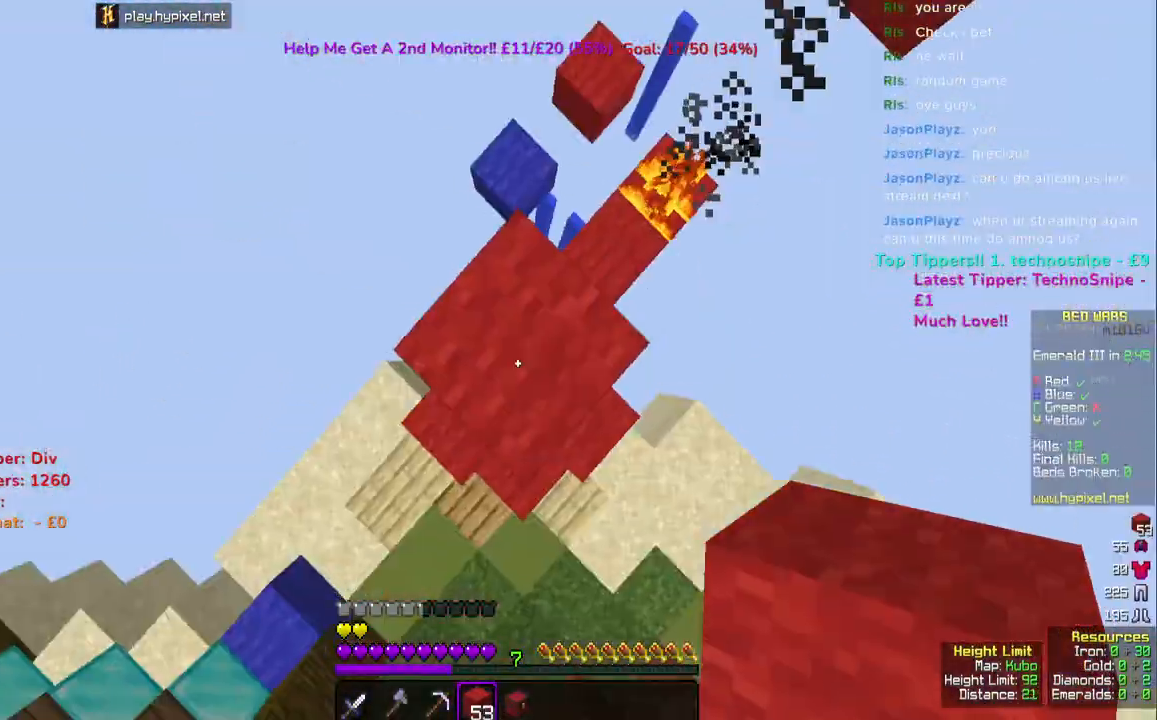
{"keys": ["space"], "mouse": ["right"], "events": [[17, "mouse_right", "down"], [83, "mouse_right", "up"], [117, "d", "down"], [283, "d", "up"], [450, "mouse_right", "down"]]}
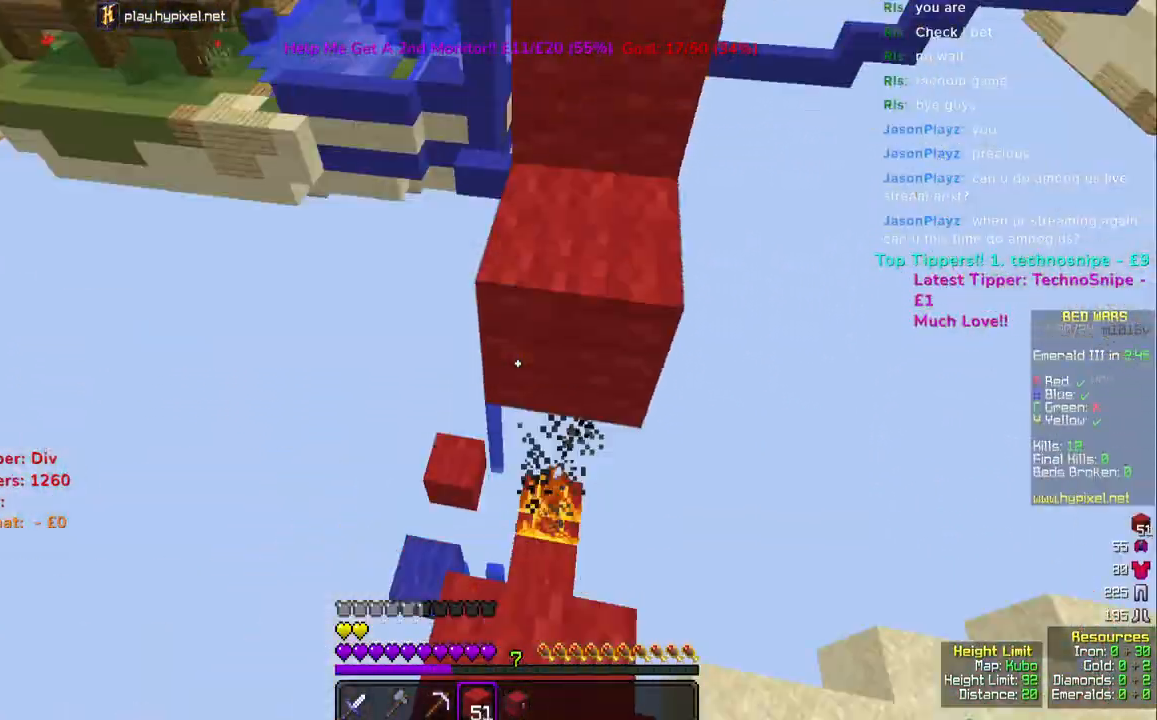
{"keys": ["space"], "mouse": ["right"], "events": [[17, "mouse_right", "up"], [83, "mouse_right", "down"]]}
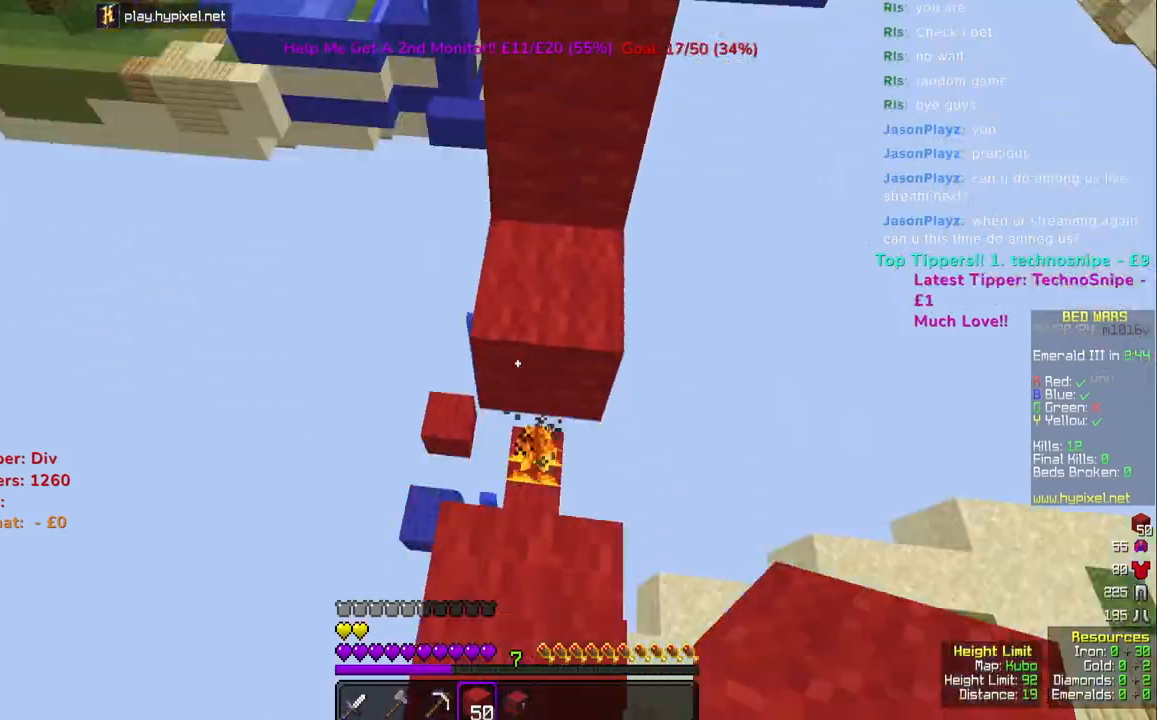
{"keys": ["space", "w"], "mouse": [], "events": [[117, "space", "up"], [267, "w", "down"], [317, "mouse_right", "up"], [433, "space", "down"]]}
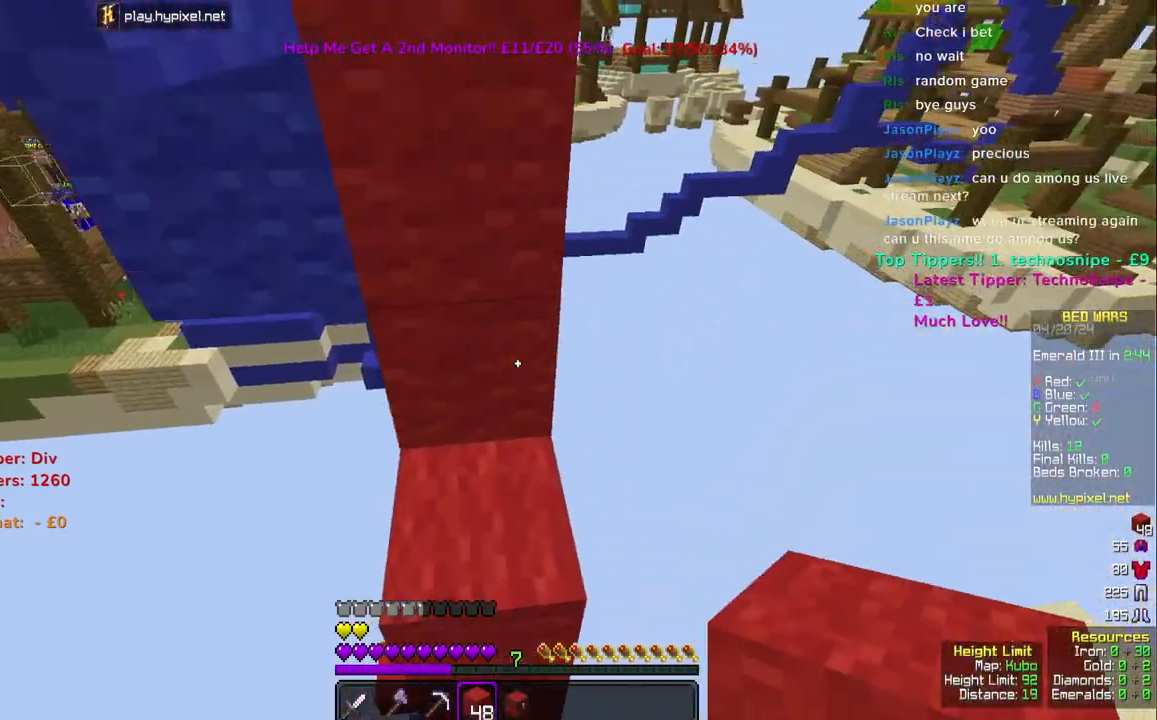
{"keys": ["space", "w"], "mouse": ["right"], "events": [[150, "mouse_right", "down"], [283, "mouse_right", "up"], [500, "mouse_right", "down"]]}
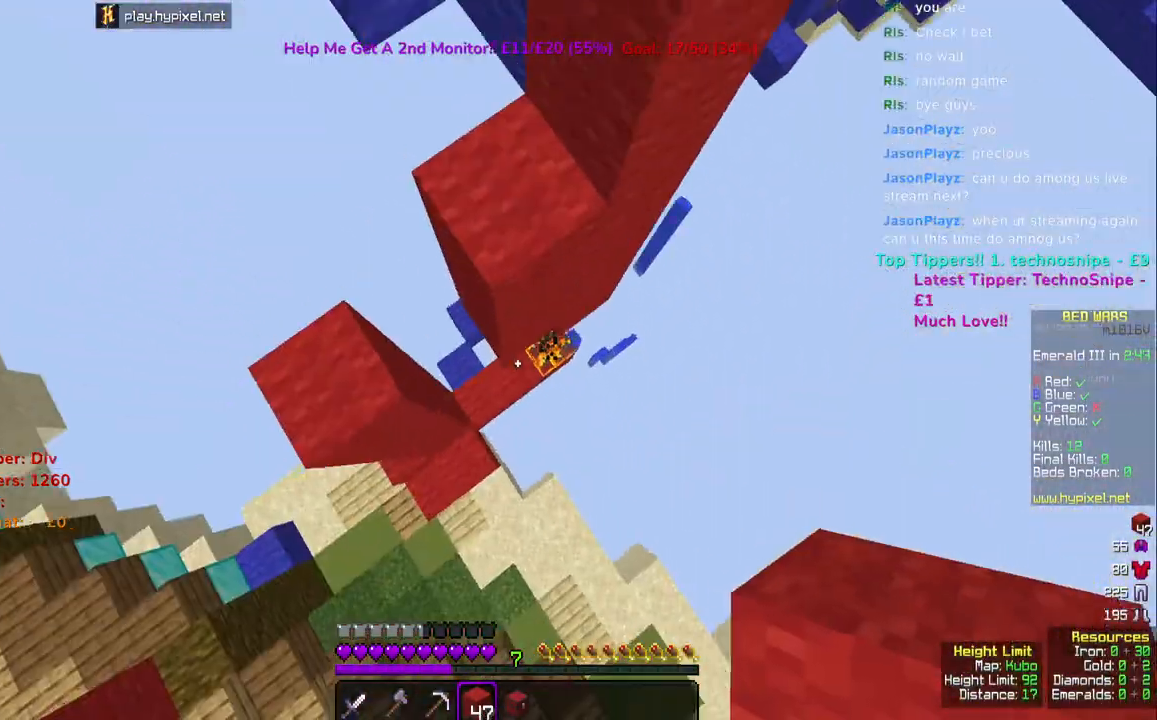
{"keys": ["space", "w"], "mouse": ["right"], "events": [[117, "a", "down"], [367, "mouse_right", "up"], [433, "mouse_right", "down"], [467, "a", "up"]]}
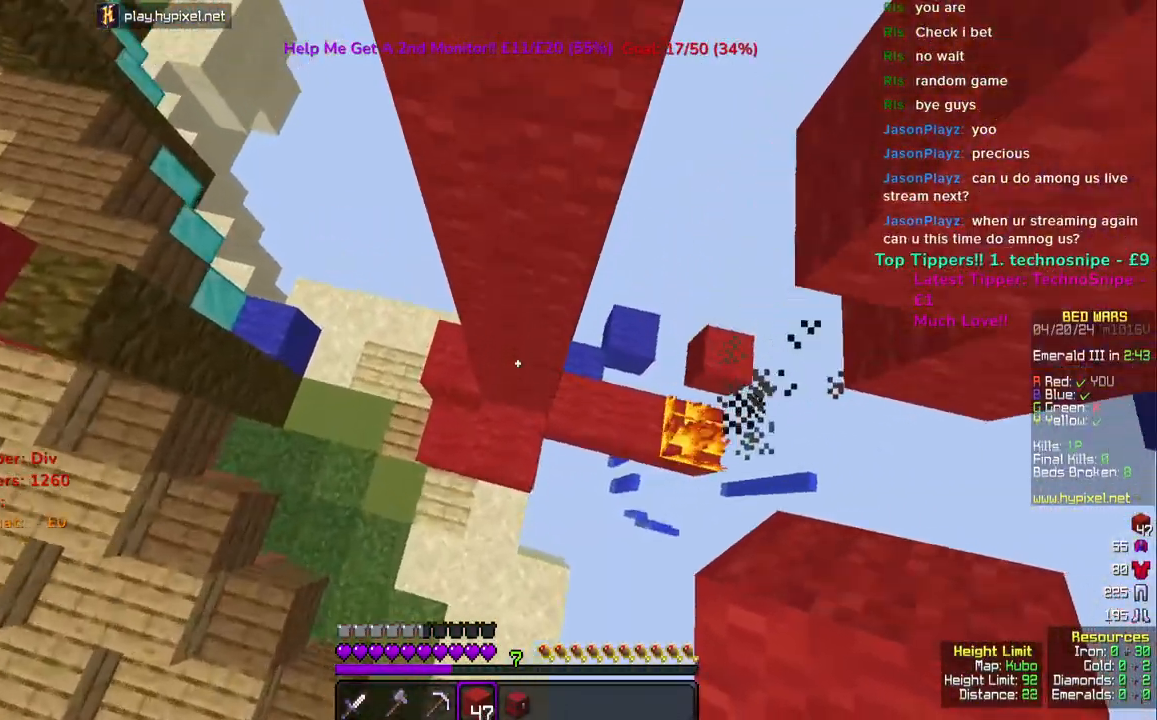
{"keys": ["space"], "mouse": [], "events": [[400, "mouse_right", "up"], [450, "w", "up"]]}
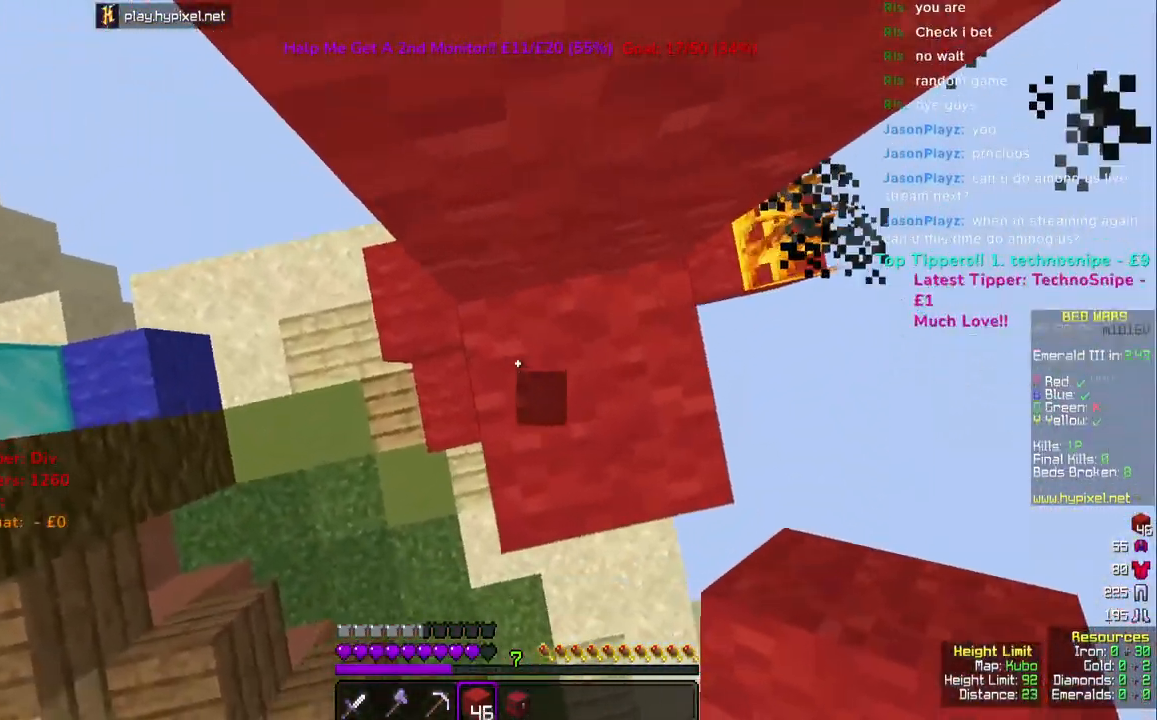
{"keys": ["a", "space"], "mouse": [], "events": [[233, "w", "down"], [317, "mouse_right", "down"], [400, "w", "up"], [417, "mouse_right", "up"], [433, "a", "down"]]}
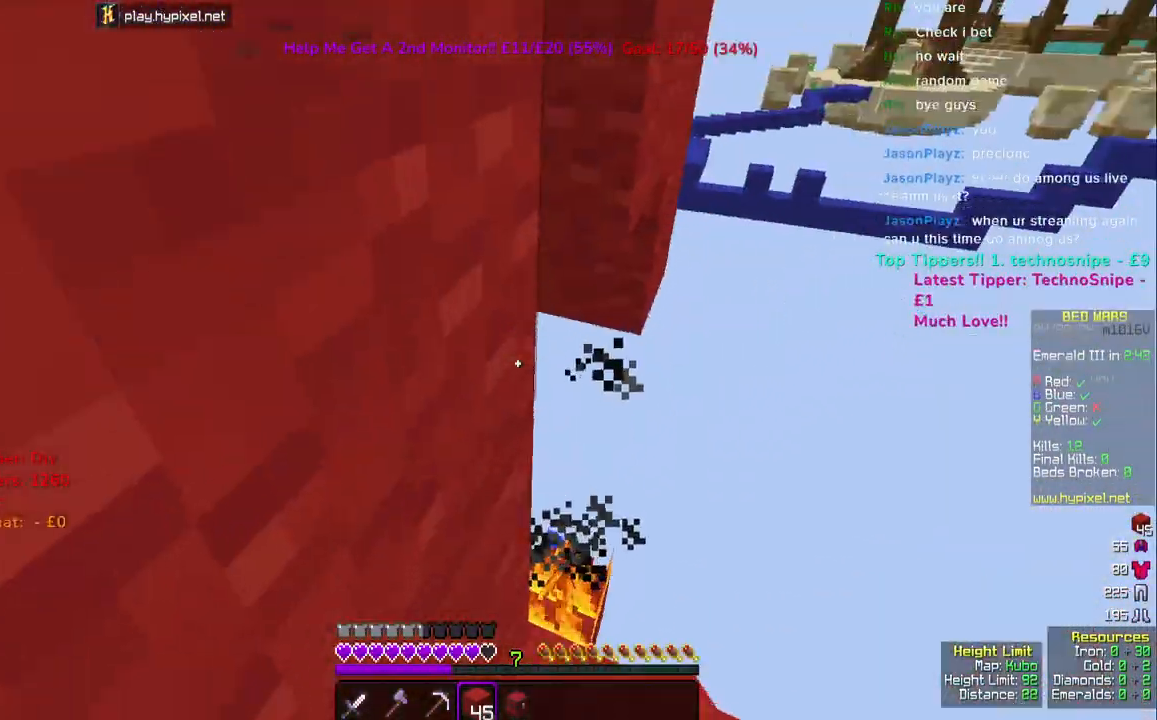
{"keys": ["a", "s", "space"], "mouse": [], "events": [[150, "s", "down"], [283, "mouse_right", "down"], [367, "mouse_right", "up"], [433, "mouse_right", "down"], [500, "mouse_right", "up"]]}
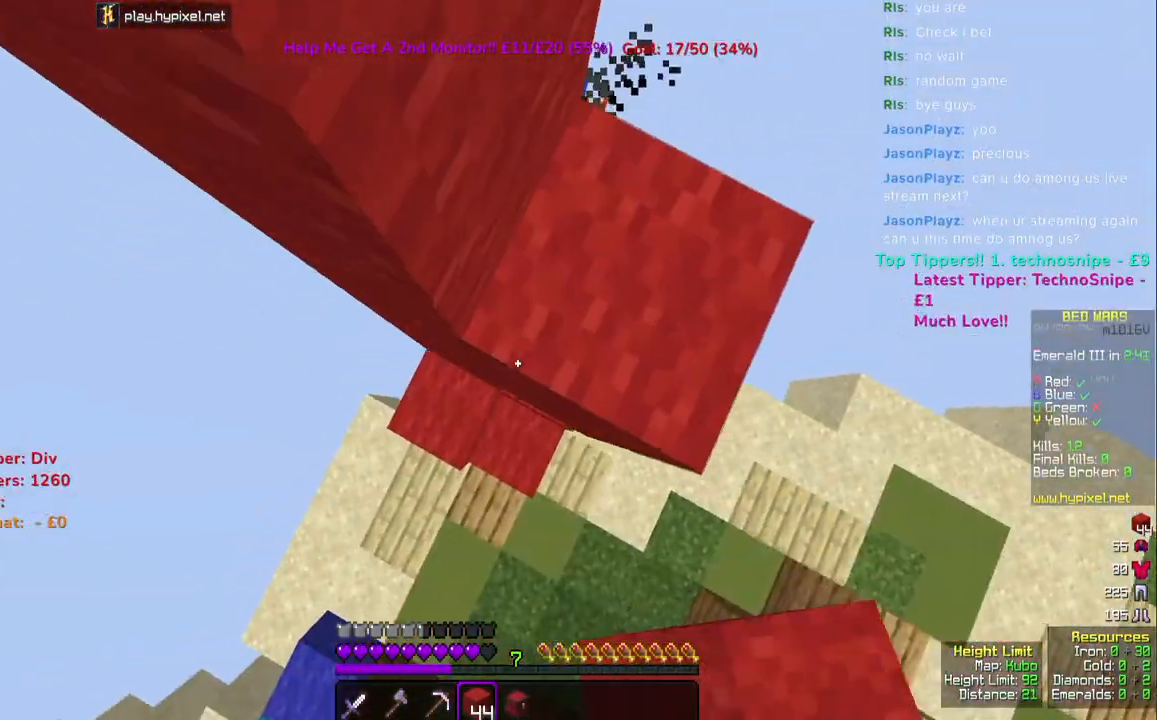
{"keys": ["space"], "mouse": ["right"], "events": [[67, "mouse_right", "down"], [117, "a", "up"], [217, "s", "up"], [267, "d", "down"], [367, "mouse_right", "up"], [450, "mouse_right", "down"], [467, "d", "up"]]}
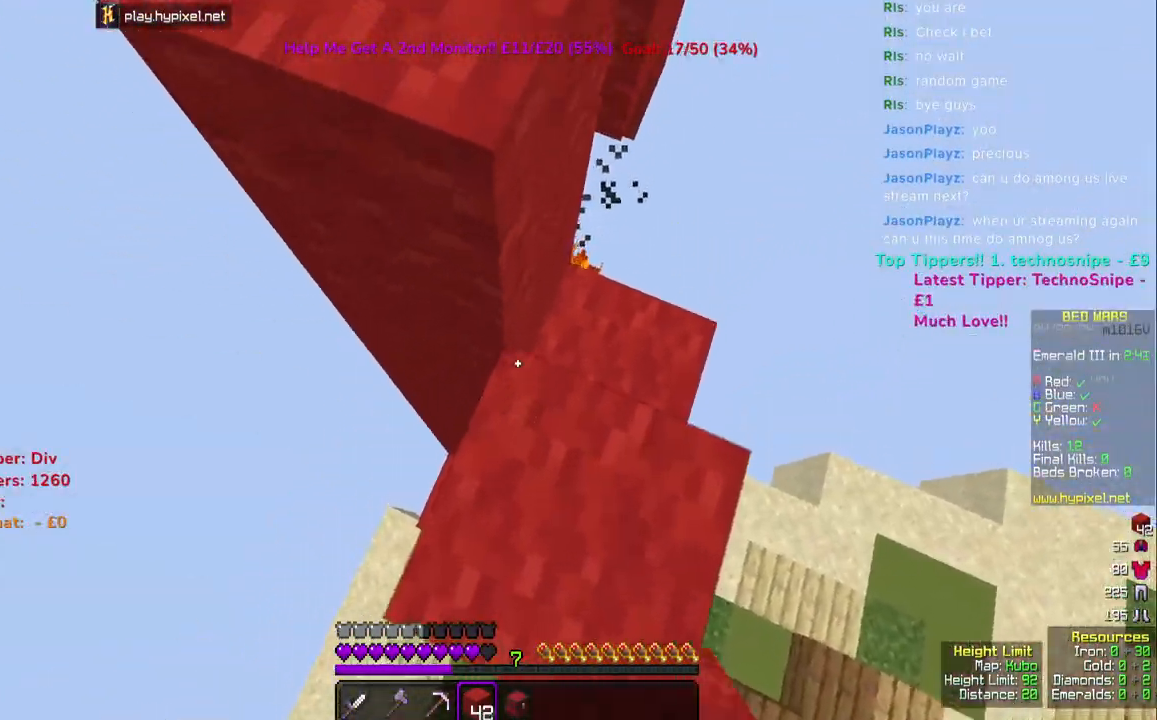
{"keys": ["w"], "mouse": [], "events": [[183, "d", "down"], [317, "d", "up"], [367, "space", "up"], [400, "w", "down"], [433, "mouse_right", "up"]]}
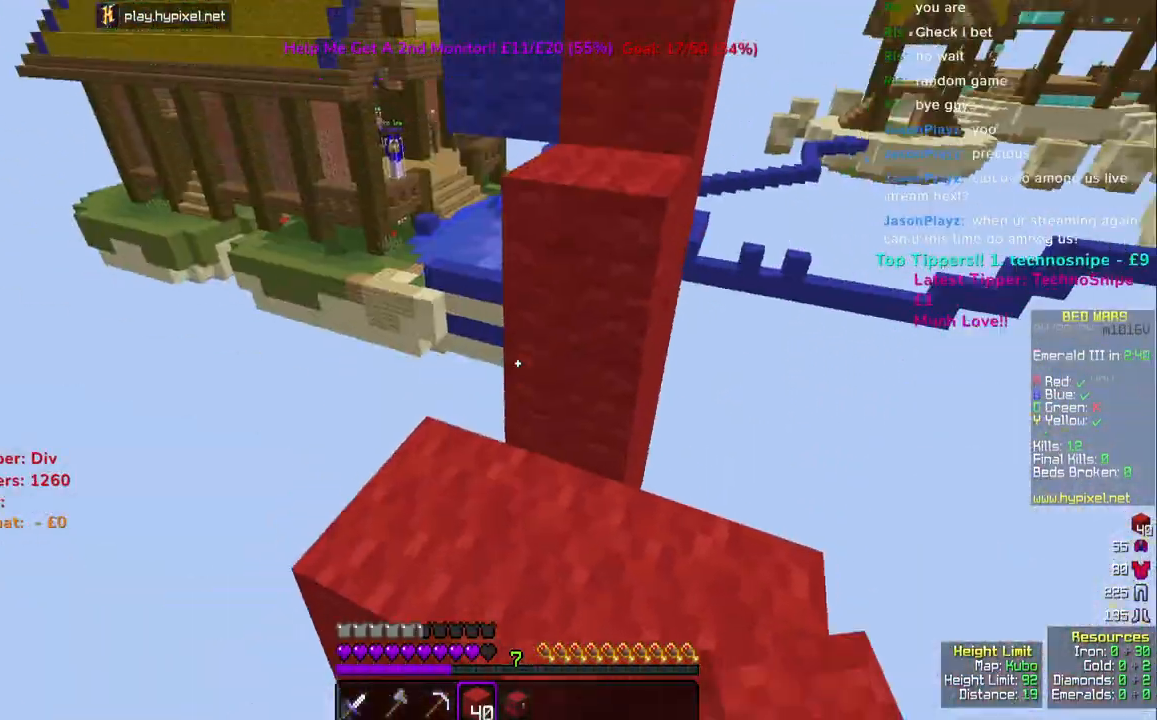
{"keys": ["d"], "mouse": ["right"], "events": [[133, "mouse_right", "down"], [200, "d", "down"], [333, "space", "down"], [367, "w", "up"], [500, "space", "up"]]}
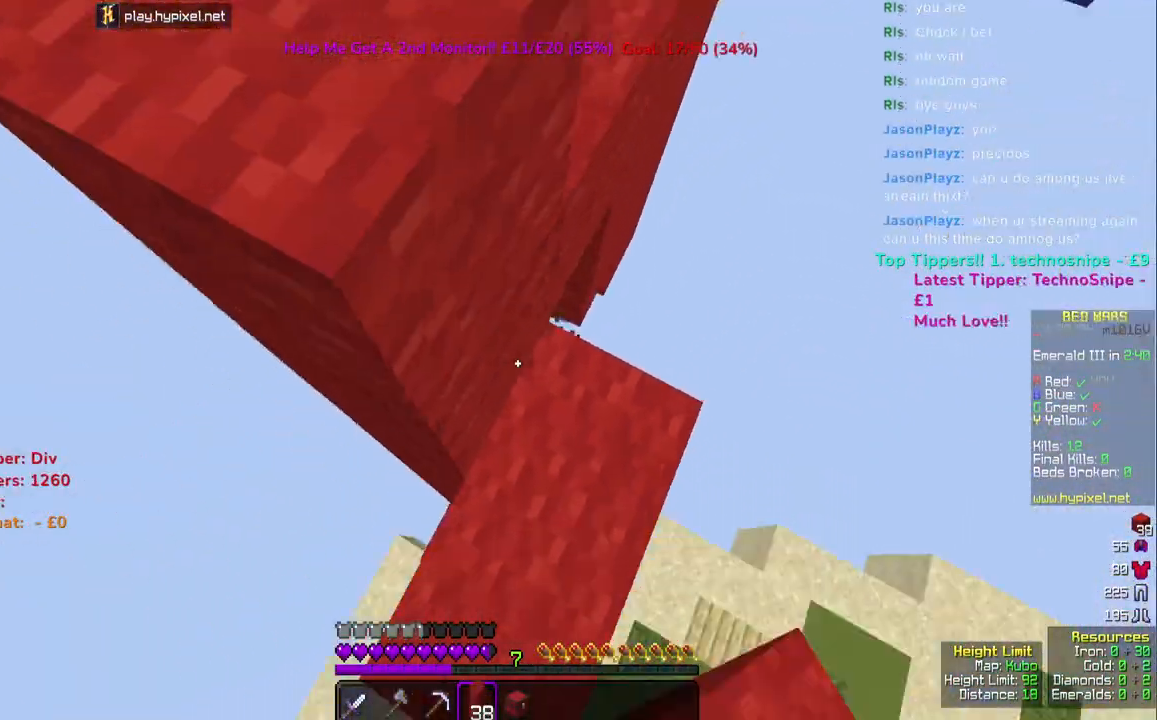
{"keys": ["space", "w"], "mouse": ["right"], "events": [[67, "d", "up"], [150, "w", "down"], [183, "mouse_right", "up"], [333, "space", "down"], [450, "mouse_right", "down"]]}
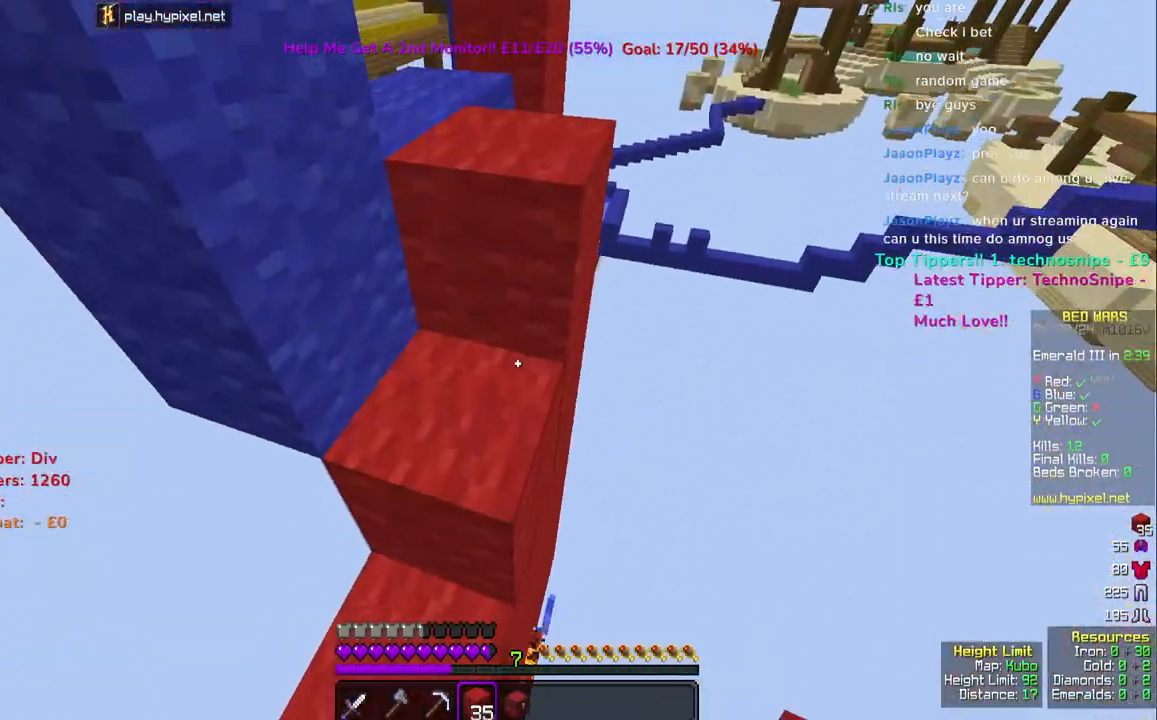
{"keys": ["a", "space", "w"], "mouse": [], "events": [[17, "a", "down"], [33, "mouse_right", "up"], [217, "a", "up"], [233, "d", "down"], [400, "d", "up"], [450, "a", "down"]]}
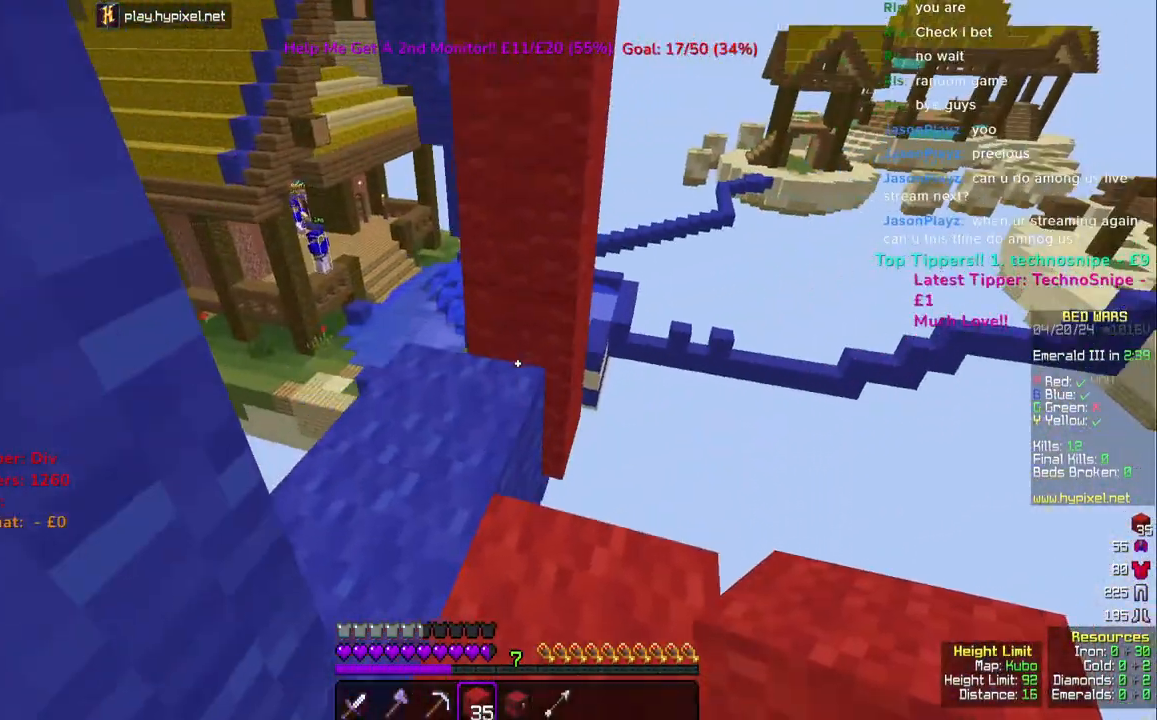
{"keys": ["space", "w"], "mouse": [], "events": [[17, "a", "up"], [83, "space", "up"], [250, "mouse_right", "down"], [367, "mouse_right", "up"], [433, "space", "down"]]}
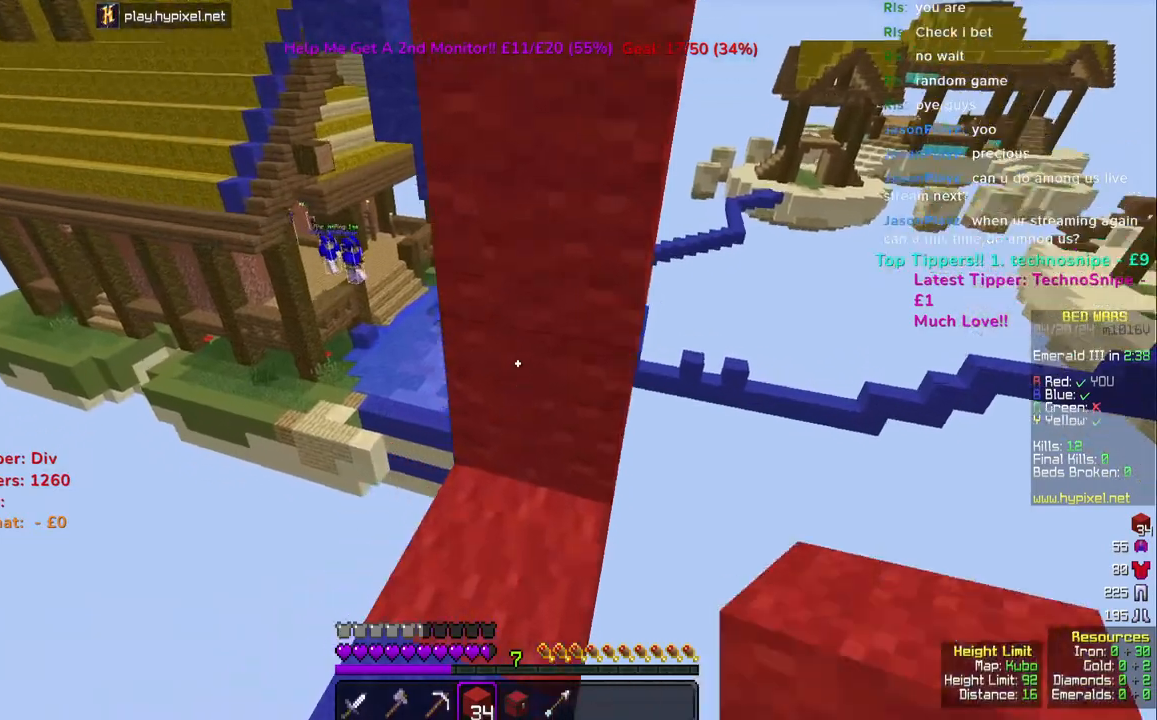
{"keys": ["d", "space"], "mouse": [], "events": [[100, "d", "down"], [100, "mouse_right", "down"], [233, "w", "up"], [333, "mouse_right", "up"]]}